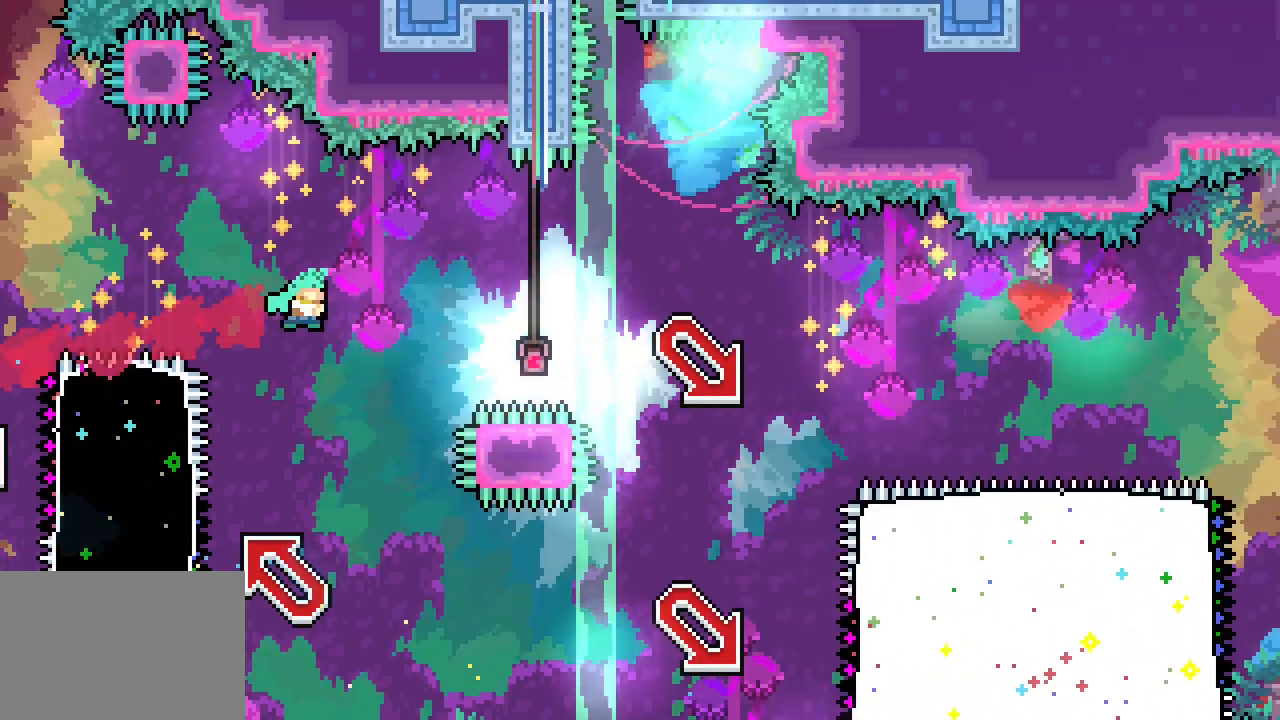
Gameplay with keyboard; each line is a JSON object with the keys held at the frame after it. "events" lists presses ("down") and releases ("up") of "dash", "demo", "down", "escape", "grab", "jump", "jump2", "left", "right", "space" and "up" between this image and that frame as [ms after this image, input, new state], when the widget could be followed in between. No other keys are recorded. Mouse input is not recorded. Key names are as the overlay labels them; some are game actions (e.g. jump) rather than physical keys.
{"keys": ["right"]}
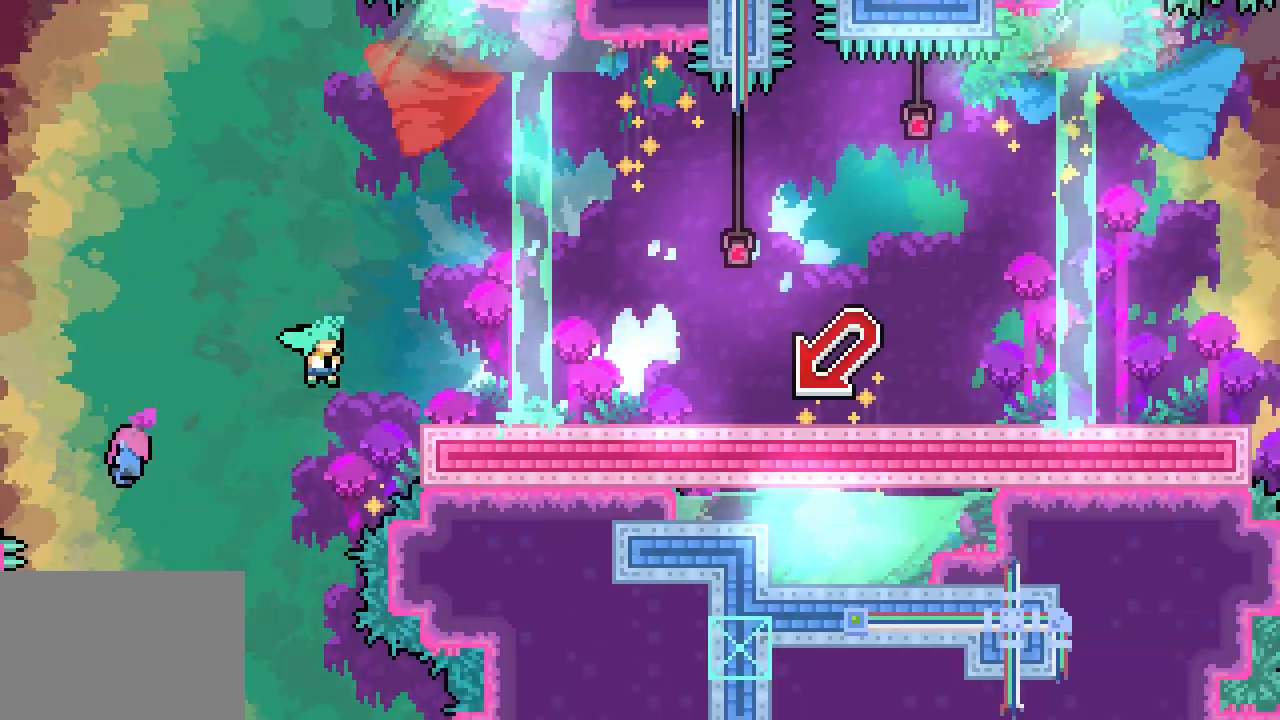
{"keys": ["right"], "events": [[100, "space", "down"], [183, "dash", "down"], [183, "down", "down"], [183, "space", "up"], [283, "dash", "up"], [483, "down", "up"]]}
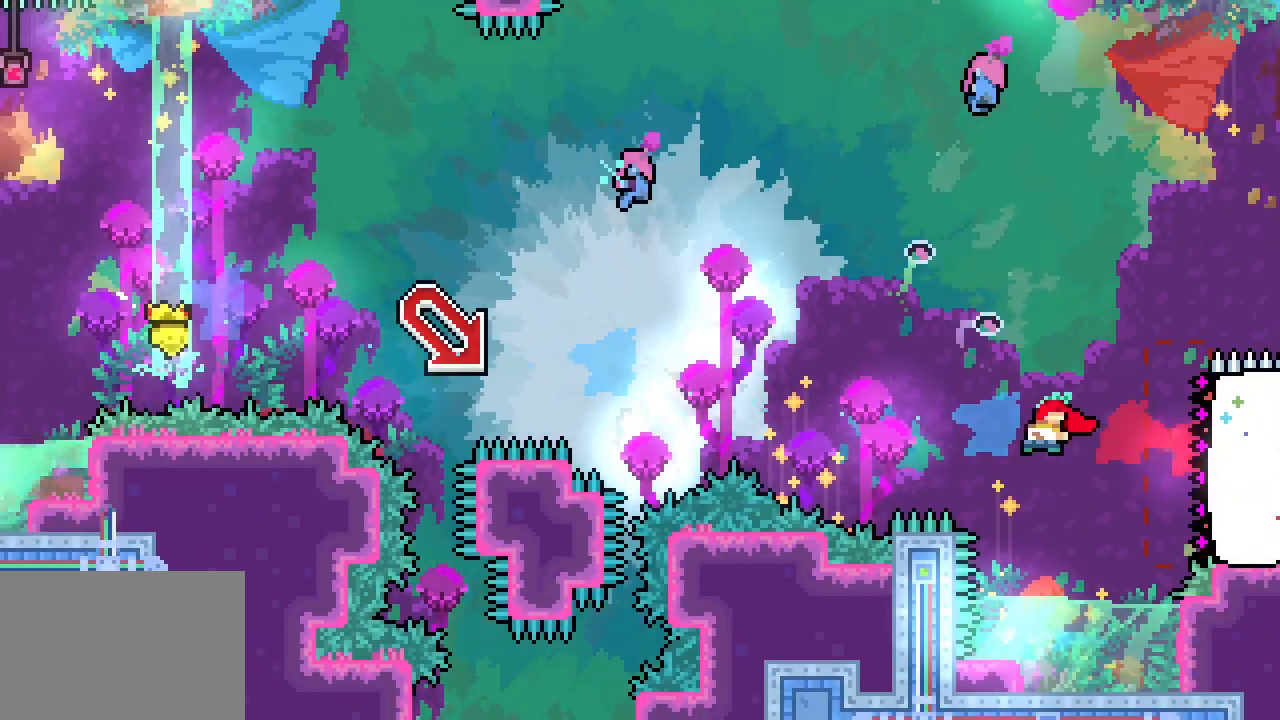
{"keys": ["dash", "down", "left"], "events": [[16, "left", "down"], [16, "space", "down"], [66, "right", "up"], [333, "dash", "down"], [350, "down", "down"], [350, "space", "up"]]}
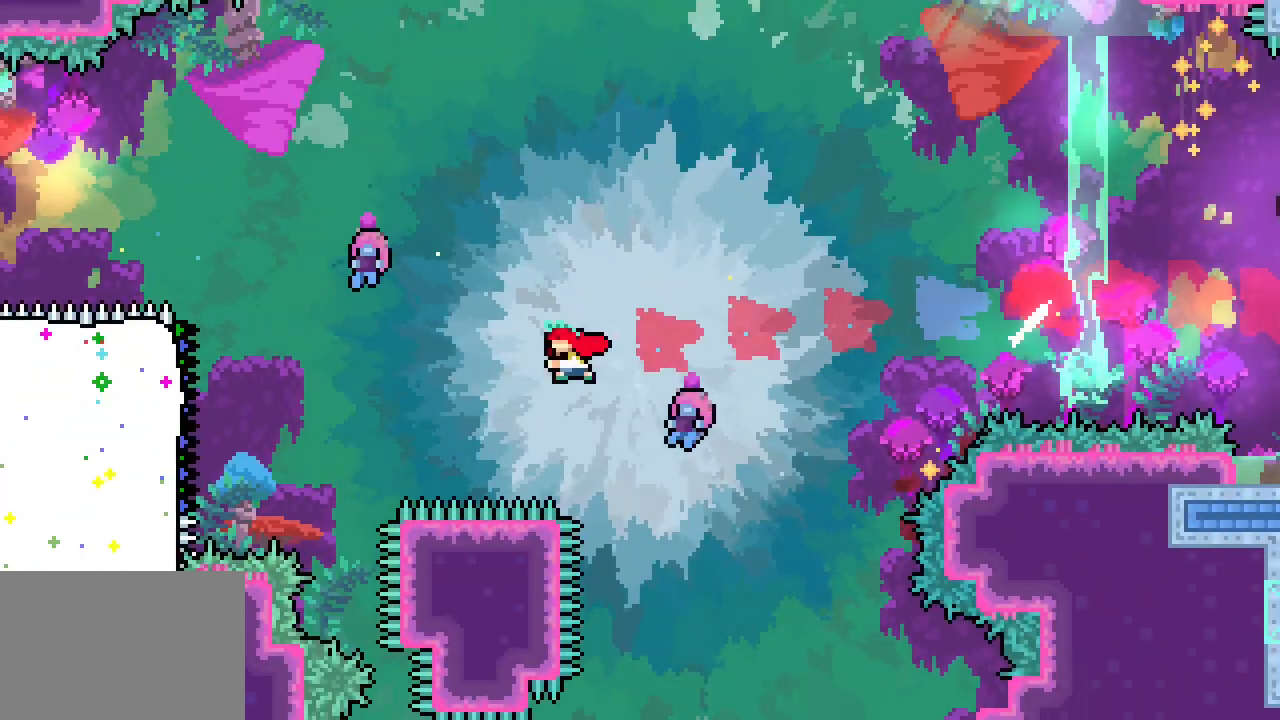
{"keys": ["dash", "right"], "events": [[33, "dash", "up"], [133, "down", "up"], [133, "jump", "down"], [133, "left", "up"], [133, "right", "down"], [133, "space", "down"], [183, "jump2", "down"], [350, "jump2", "up"], [366, "jump", "up"], [366, "space", "up"], [450, "dash", "down"]]}